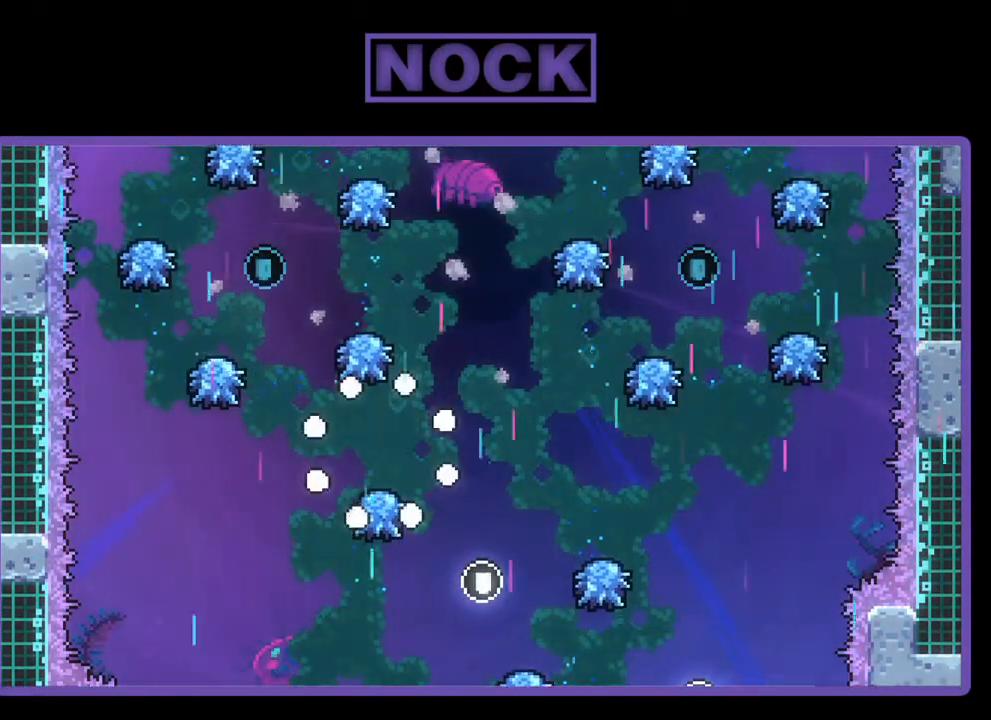
Gameplay with a controller (PlayStation layout); each line is a JSON object with the inputs held at the frame after it. "events" lists button and stick changes between this image and that frame as [ms after this image, input, new state], when the widget could be followed in between. Not read: right_stick.
{"buttons": ["R2"], "left_stick": "center", "events": [[283, "R2", "down"]]}
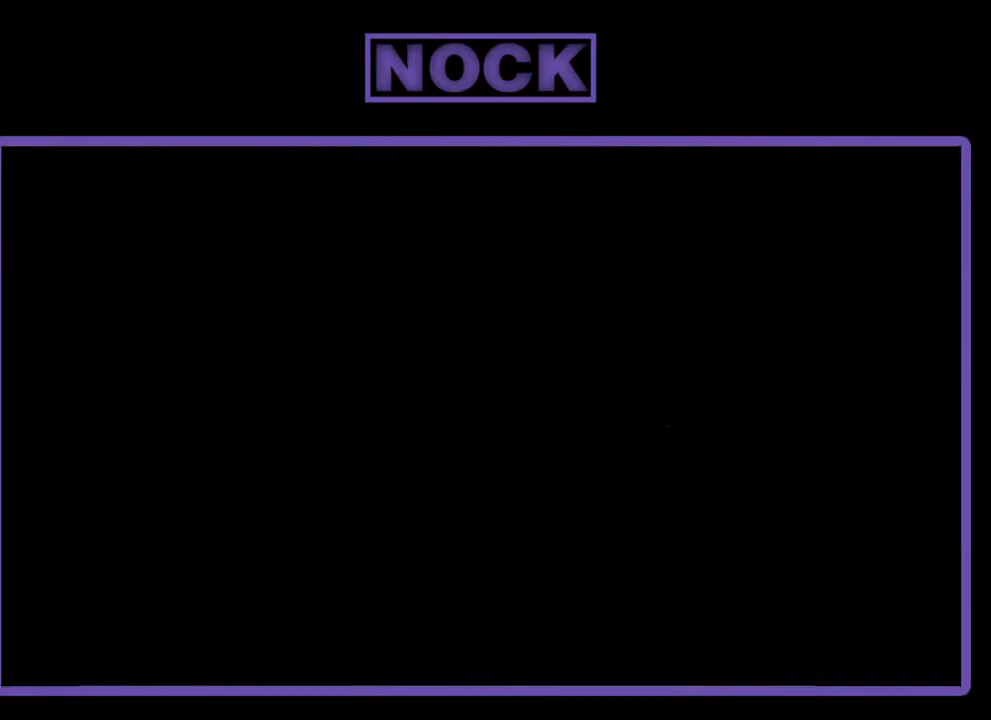
{"buttons": ["R2", "DPAD_RIGHT"], "left_stick": "center", "events": [[283, "DPAD_RIGHT", "down"]]}
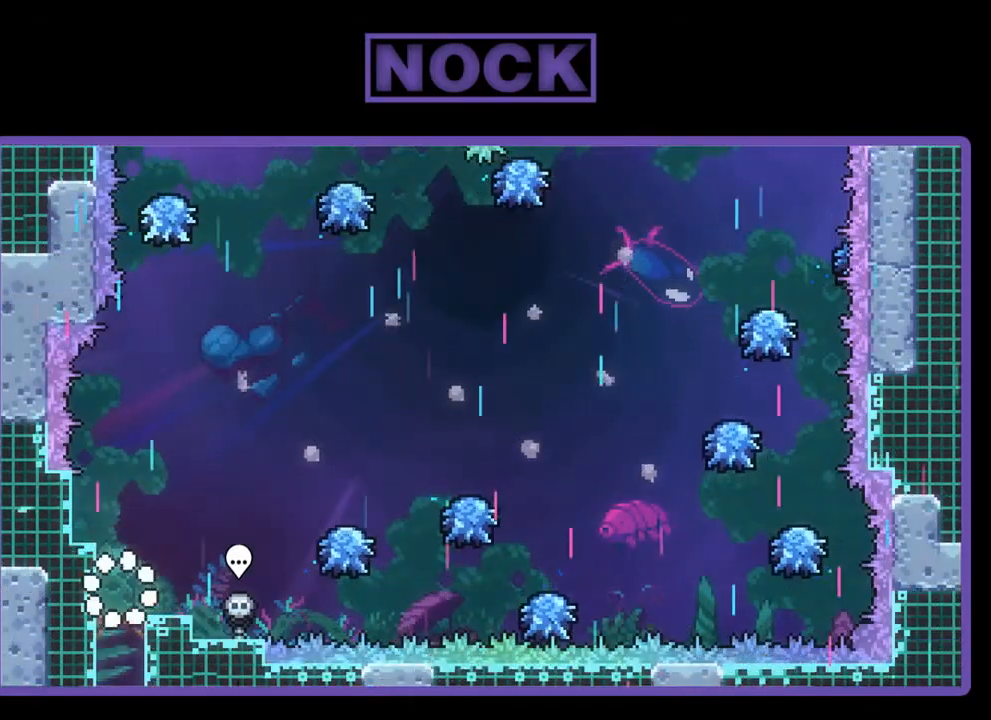
{"buttons": ["CROSS", "R2", "DPAD_RIGHT"], "left_stick": "center", "events": [[350, "CROSS", "down"]]}
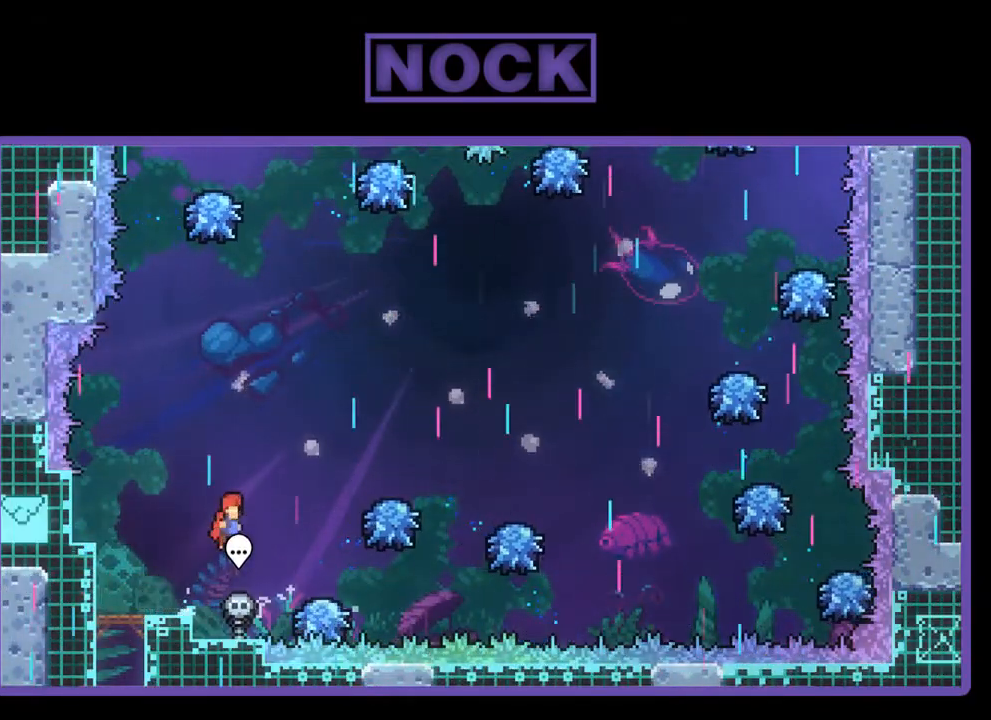
{"buttons": ["R2", "DPAD_RIGHT"], "left_stick": "center", "events": [[50, "CROSS", "up"]]}
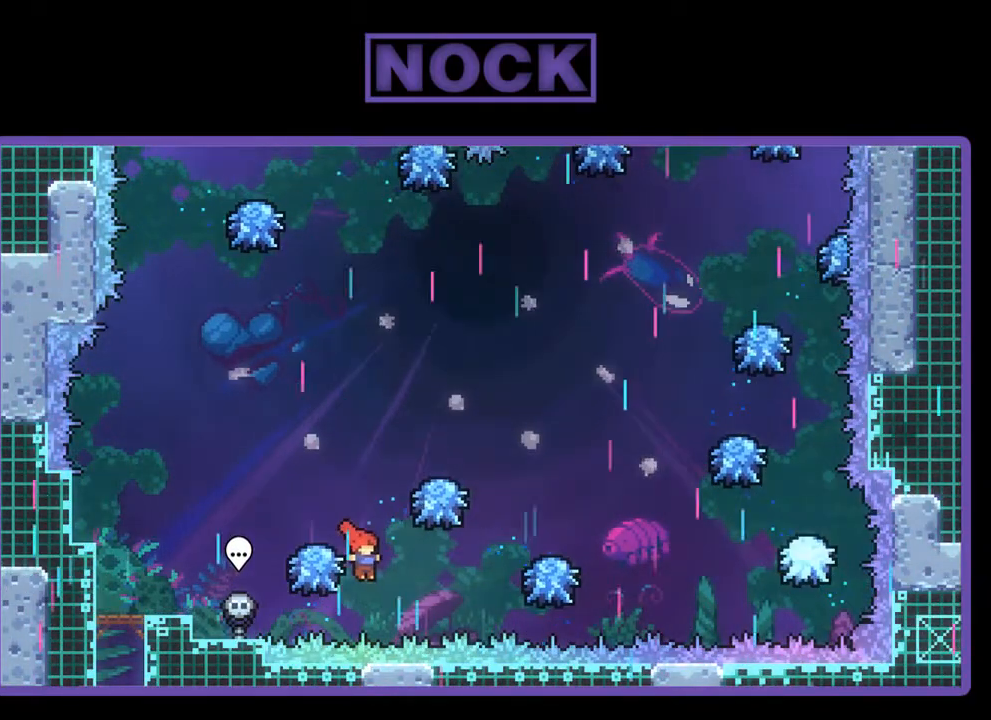
{"buttons": ["CIRCLE", "R2"], "left_stick": "center", "events": [[117, "DPAD_UP", "down"], [150, "DPAD_RIGHT", "up"], [417, "CIRCLE", "down"], [450, "DPAD_UP", "up"]]}
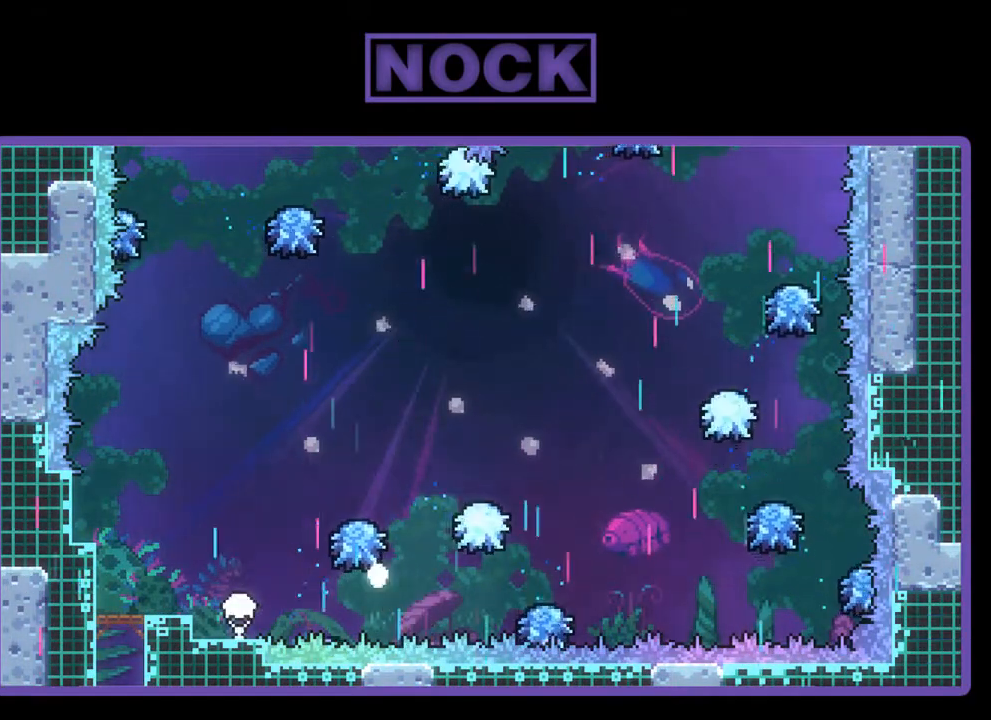
{"buttons": [], "left_stick": "center", "events": [[83, "R2", "up"], [117, "CIRCLE", "up"]]}
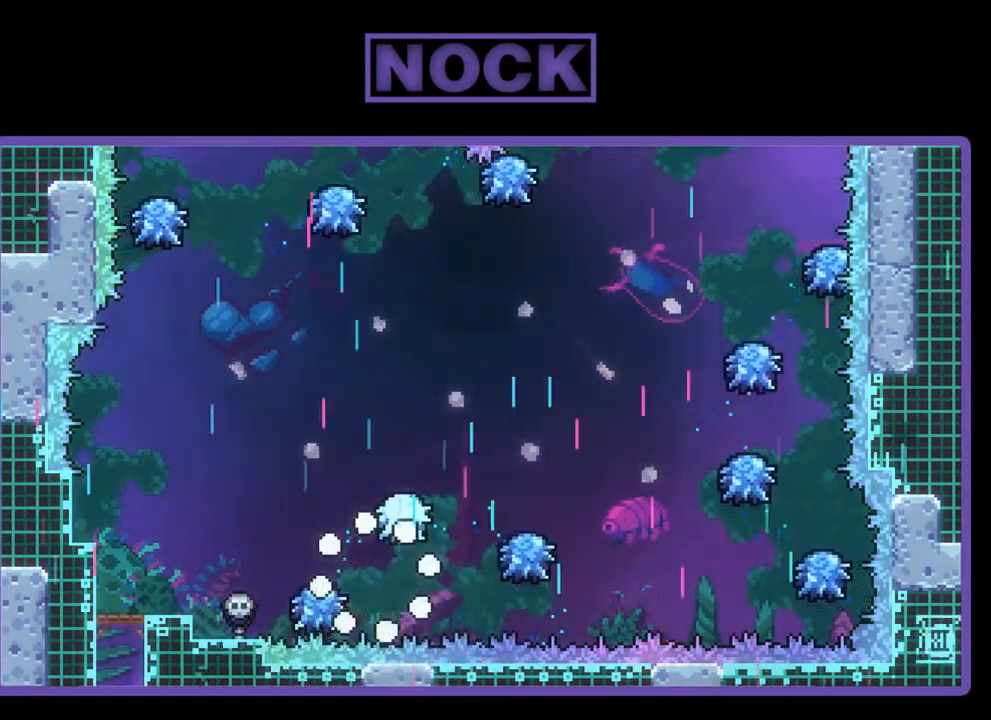
{"buttons": ["R2"], "left_stick": "center", "events": [[317, "R2", "down"]]}
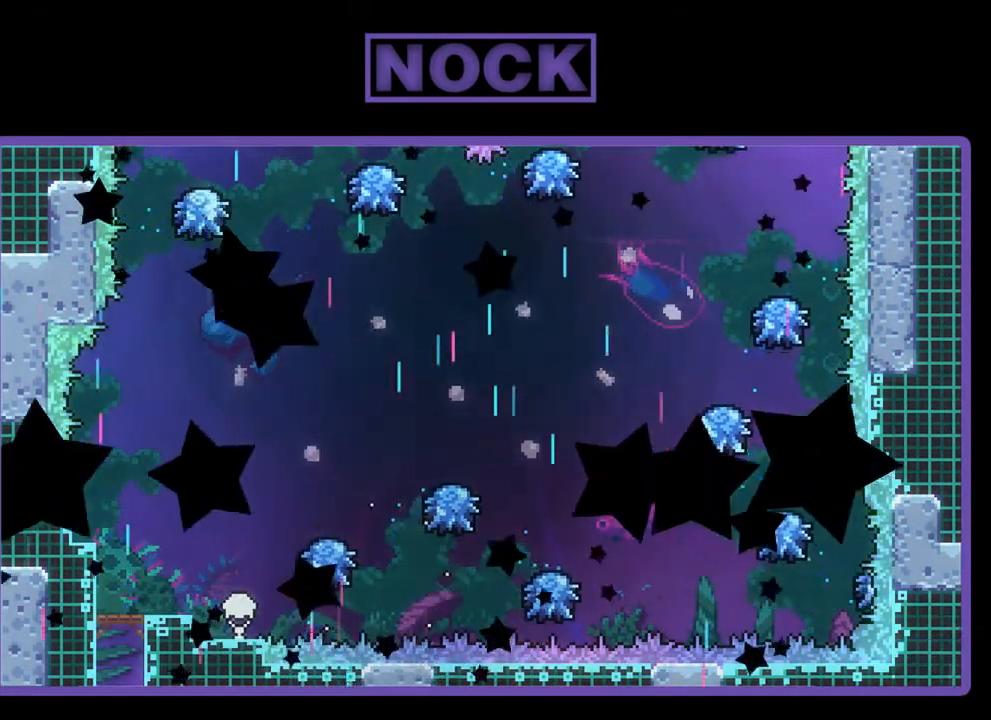
{"buttons": ["R2"], "left_stick": "center", "events": []}
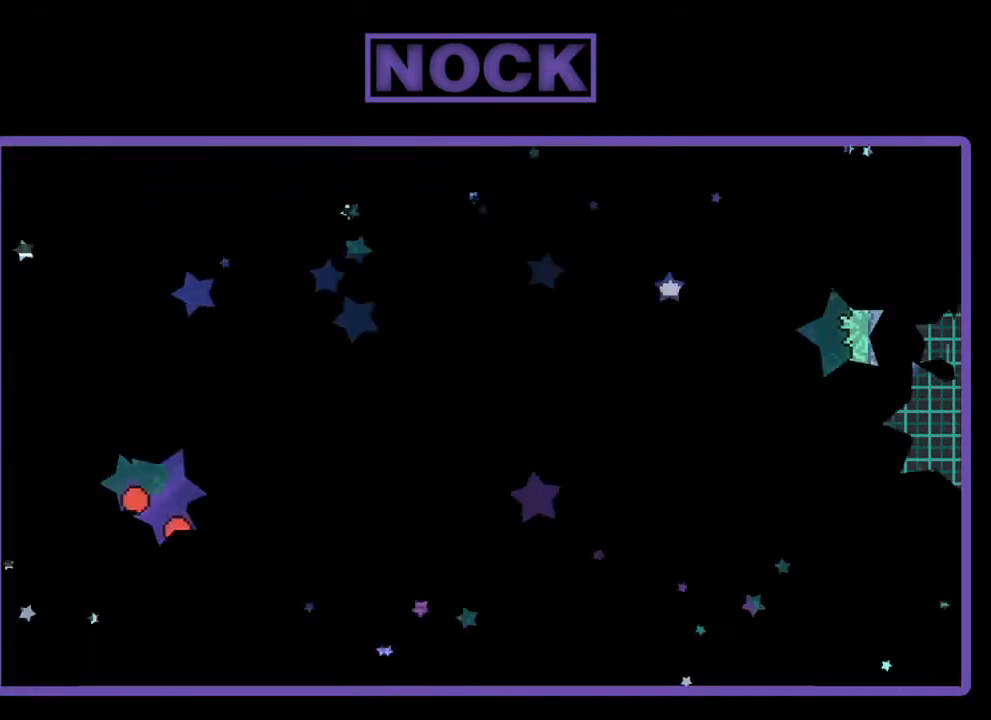
{"buttons": ["R2", "DPAD_RIGHT"], "left_stick": "center", "events": [[17, "DPAD_RIGHT", "down"]]}
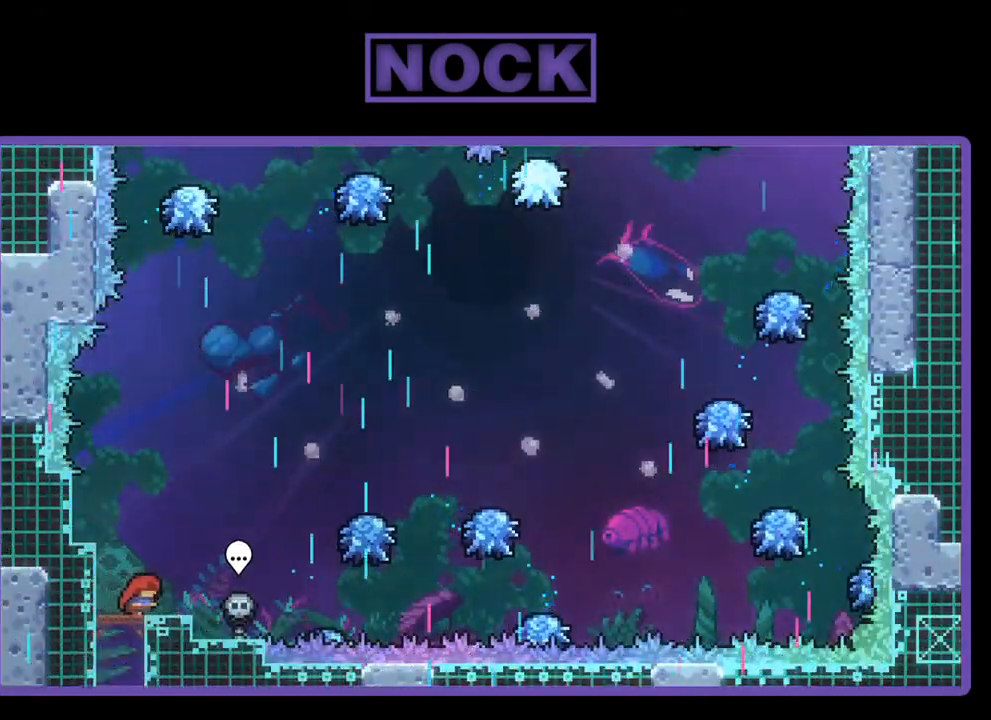
{"buttons": ["R2", "DPAD_RIGHT"], "left_stick": "center", "events": [[117, "CROSS", "down"], [350, "CROSS", "up"]]}
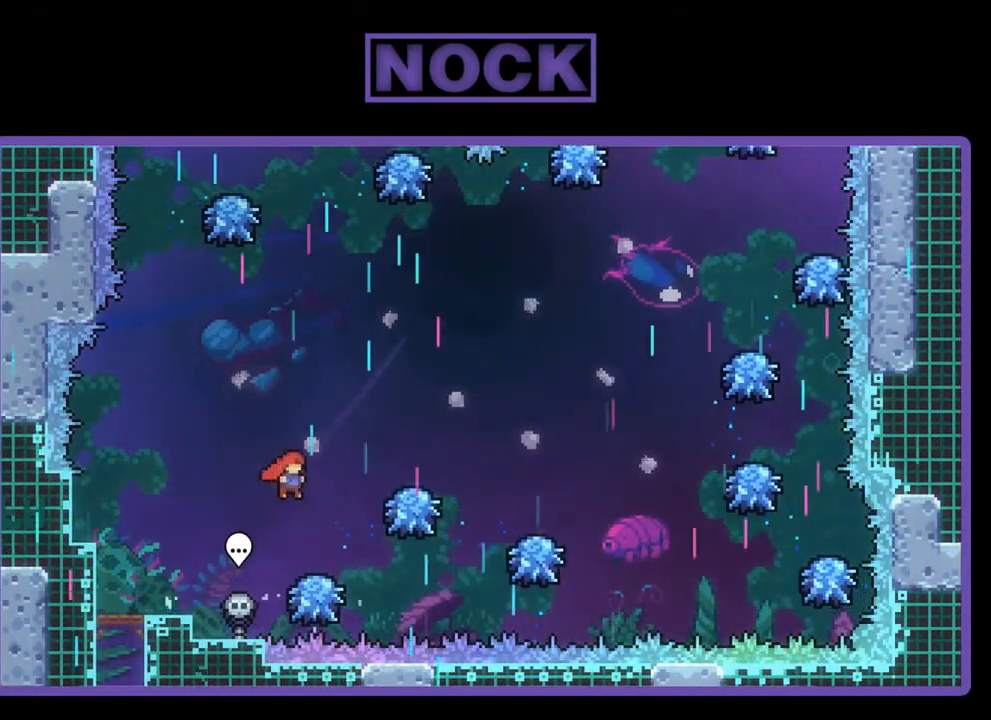
{"buttons": ["R2", "DPAD_UP"], "left_stick": "center", "events": [[183, "DPAD_RIGHT", "up"], [250, "DPAD_UP", "down"], [317, "CROSS", "down"], [483, "CROSS", "up"]]}
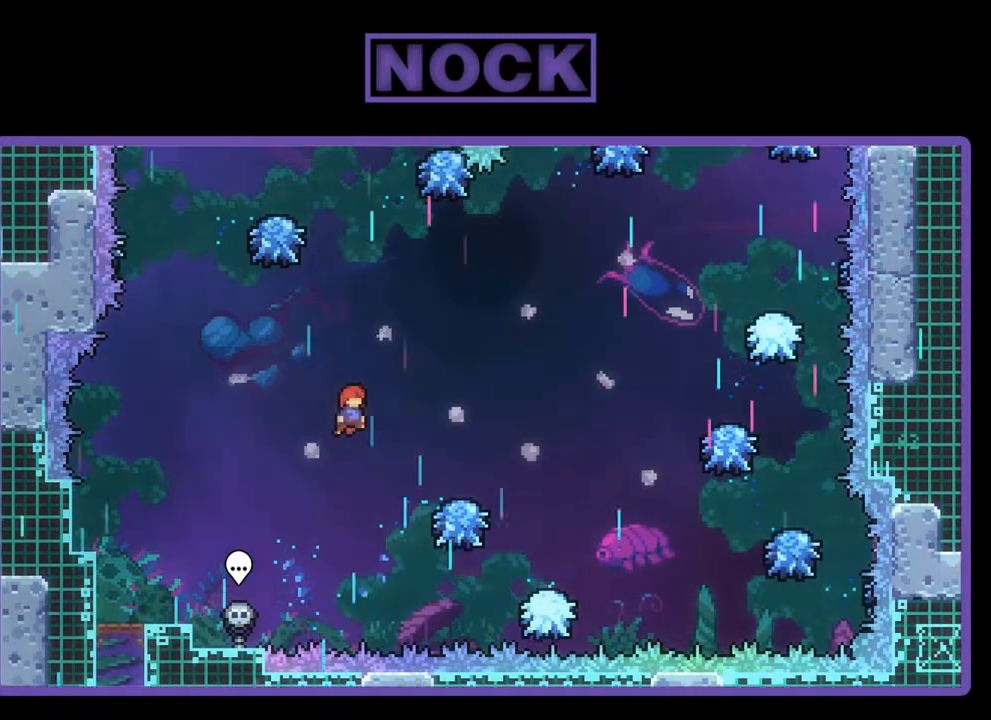
{"buttons": ["R2"], "left_stick": "center", "events": [[50, "DPAD_UP", "up"], [183, "CIRCLE", "down"], [217, "DPAD_UP", "down"], [350, "CIRCLE", "up"], [417, "DPAD_UP", "up"]]}
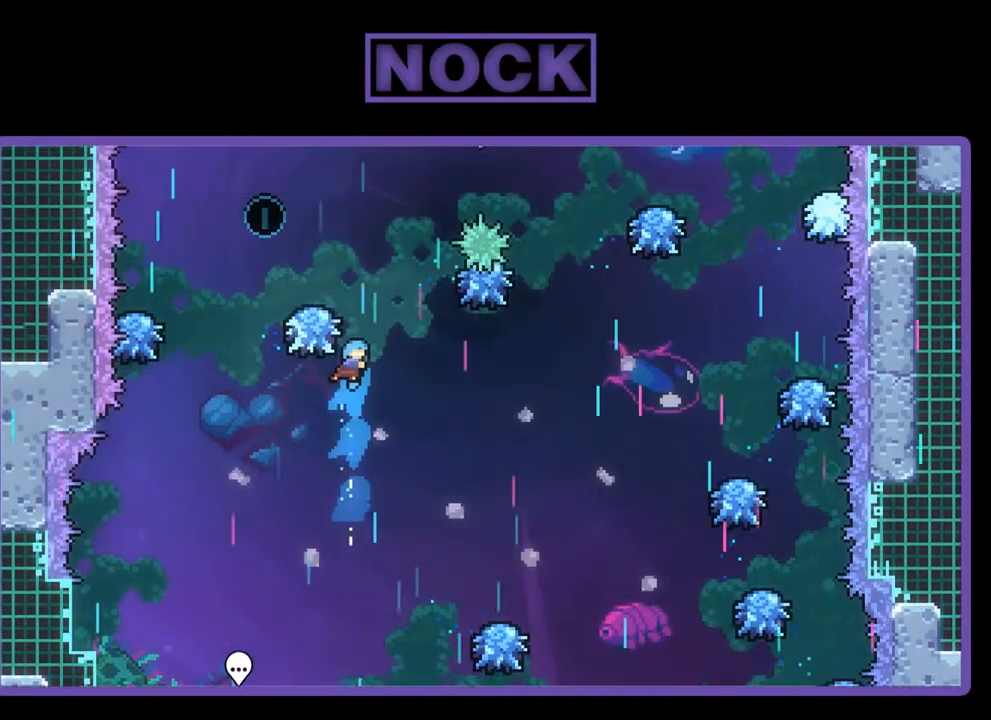
{"buttons": ["R2"], "left_stick": "center", "events": [[183, "DPAD_RIGHT", "down"], [350, "DPAD_RIGHT", "up"]]}
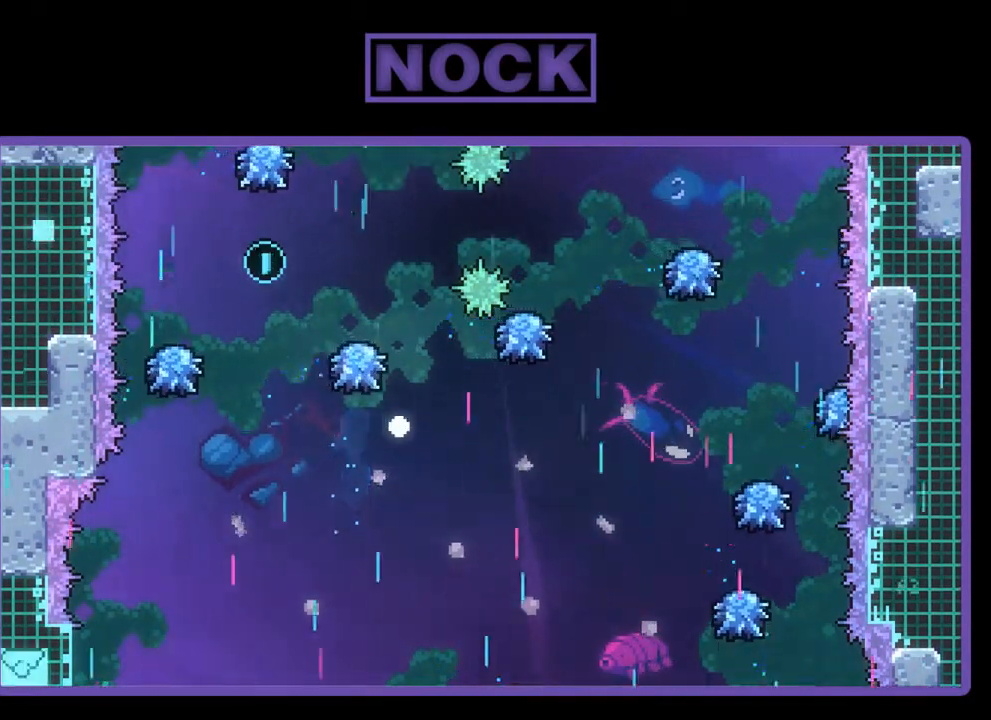
{"buttons": [], "left_stick": "center", "events": [[117, "R2", "up"]]}
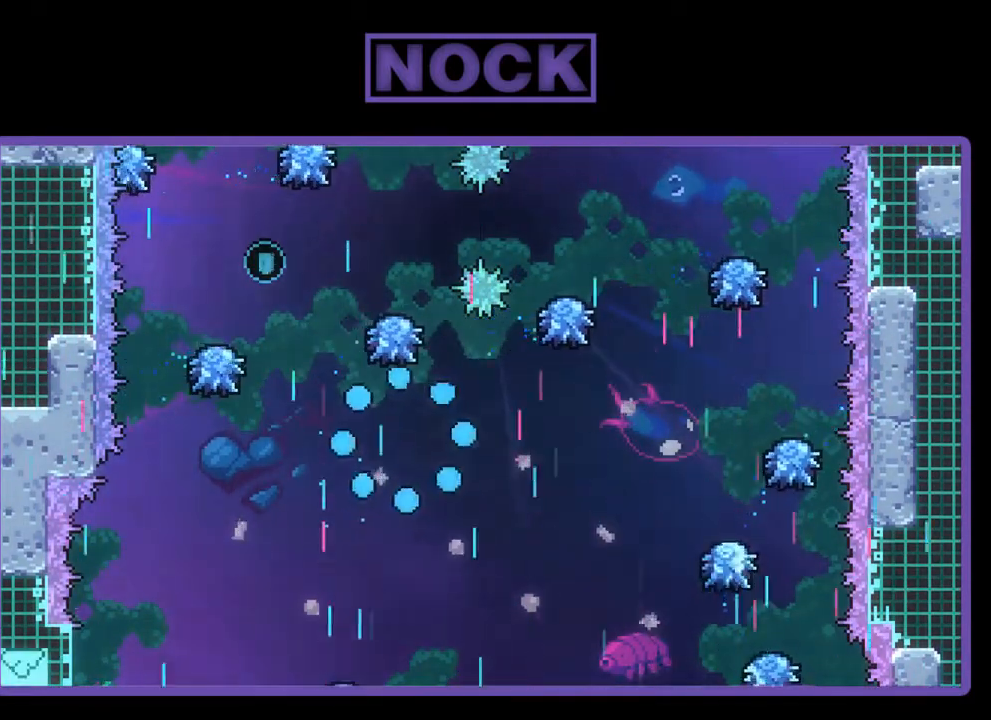
{"buttons": ["R2"], "left_stick": "center", "events": [[383, "R2", "down"]]}
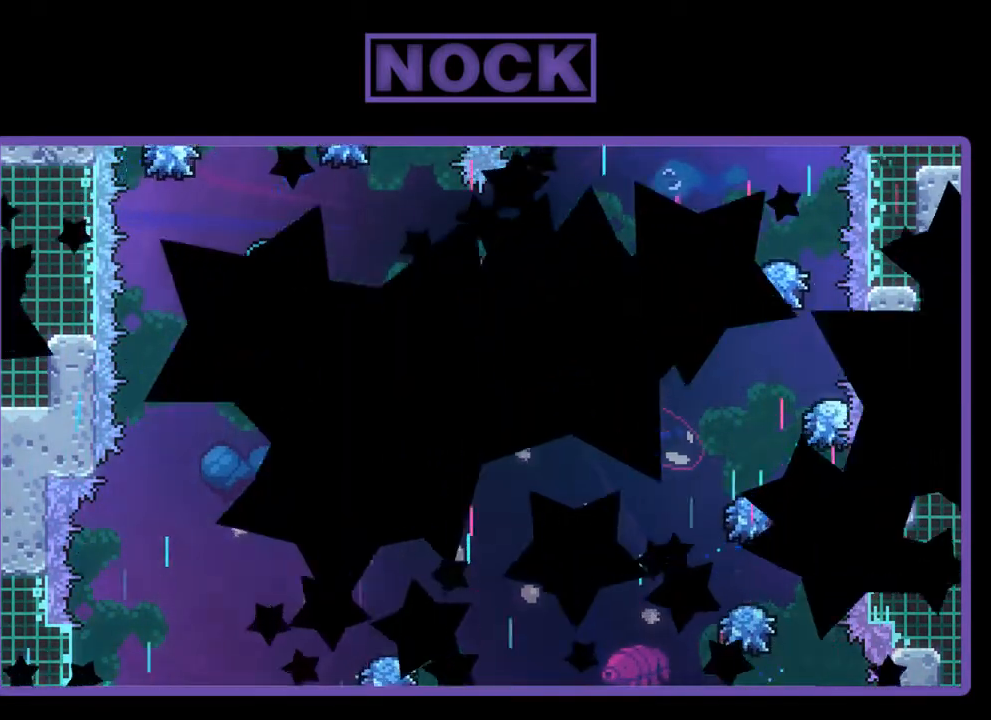
{"buttons": ["R2", "DPAD_RIGHT"], "left_stick": "center", "events": [[317, "DPAD_RIGHT", "down"]]}
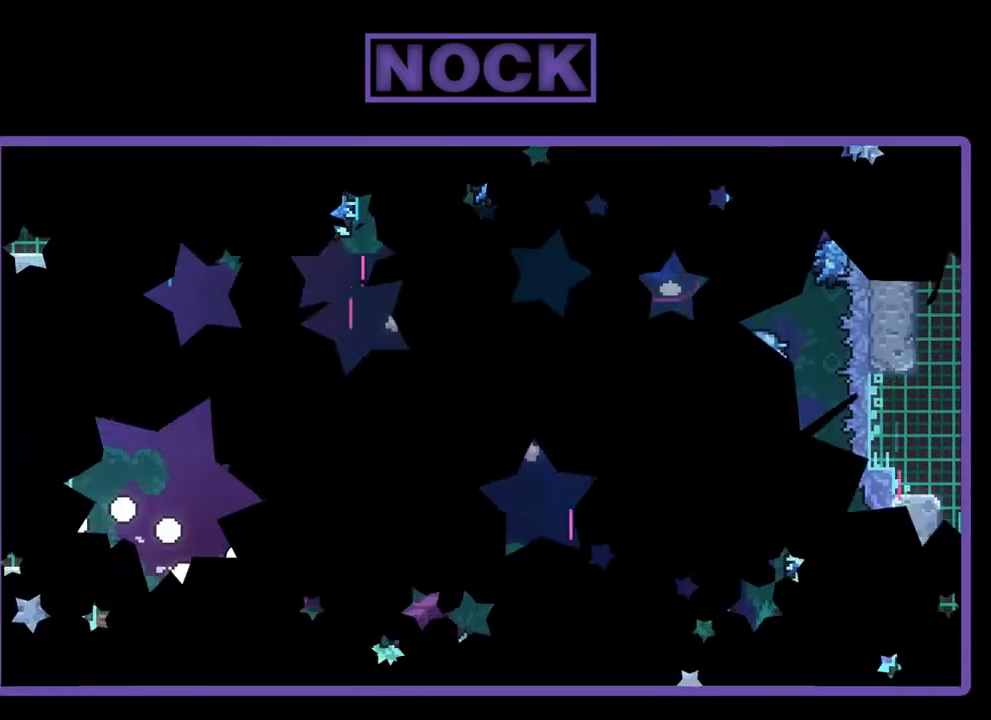
{"buttons": ["R2", "DPAD_RIGHT"], "left_stick": "center", "events": []}
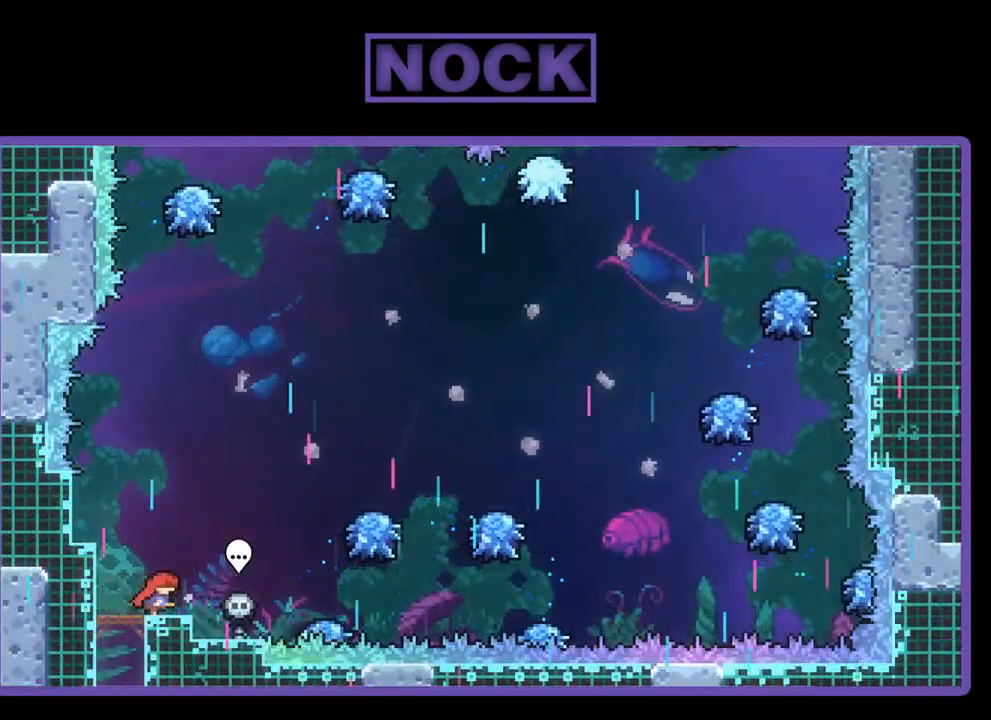
{"buttons": ["CROSS", "R2", "DPAD_RIGHT"], "left_stick": "center", "events": [[83, "CROSS", "down"]]}
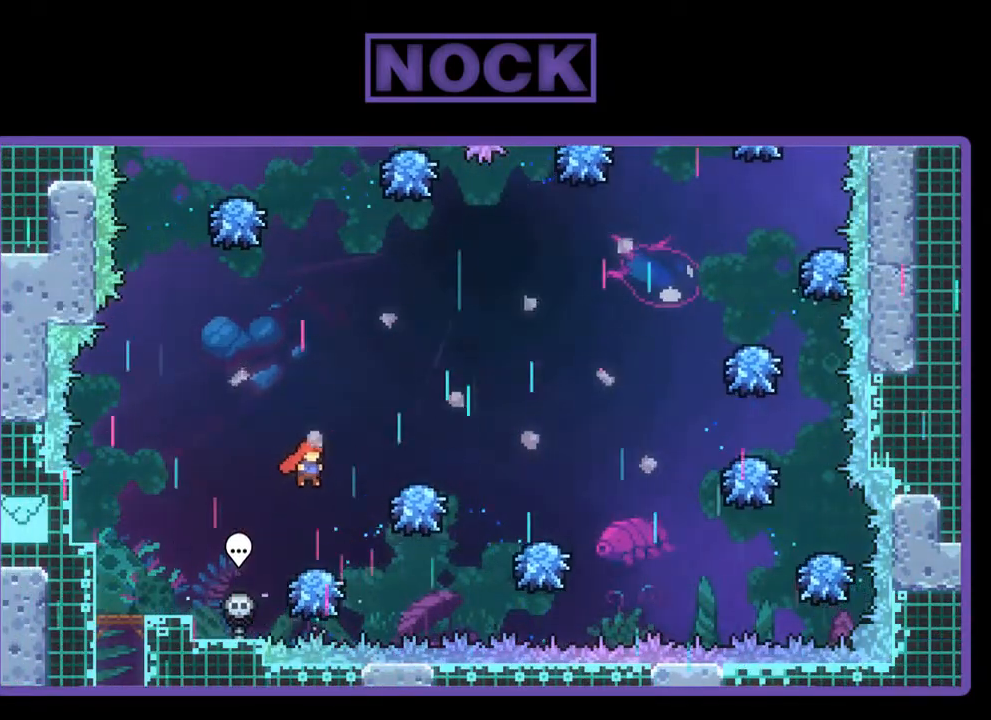
{"buttons": ["CROSS", "R2", "DPAD_UP"], "left_stick": "center", "events": [[50, "DPAD_RIGHT", "up"], [83, "CROSS", "up"], [250, "DPAD_UP", "down"], [317, "CROSS", "down"]]}
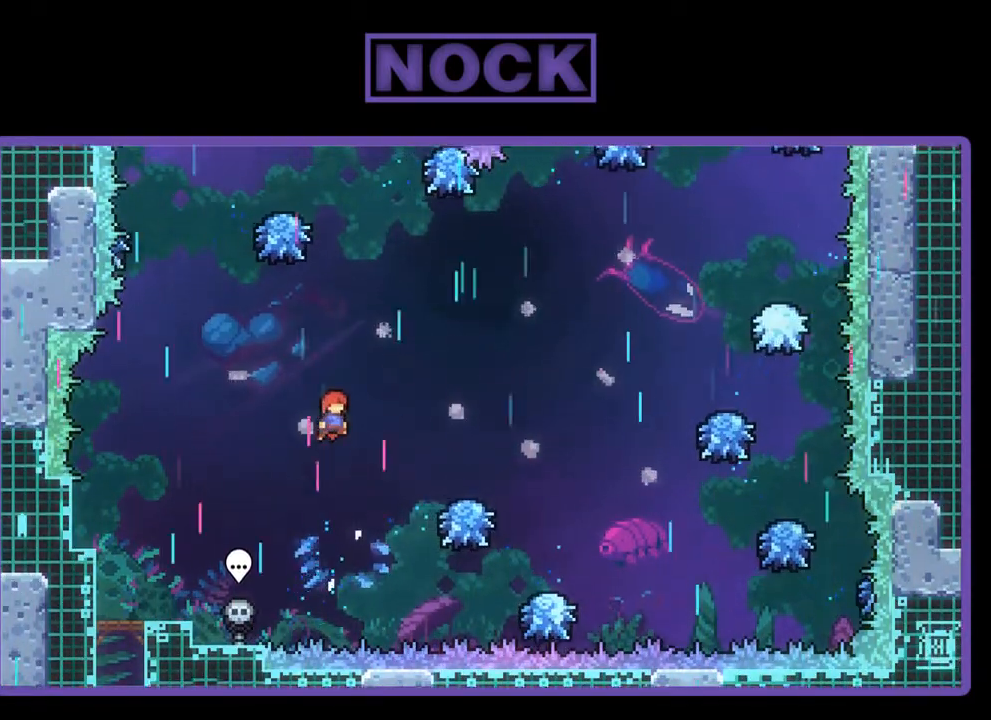
{"buttons": ["R2", "DPAD_UP"], "left_stick": "center", "events": [[350, "CROSS", "up"]]}
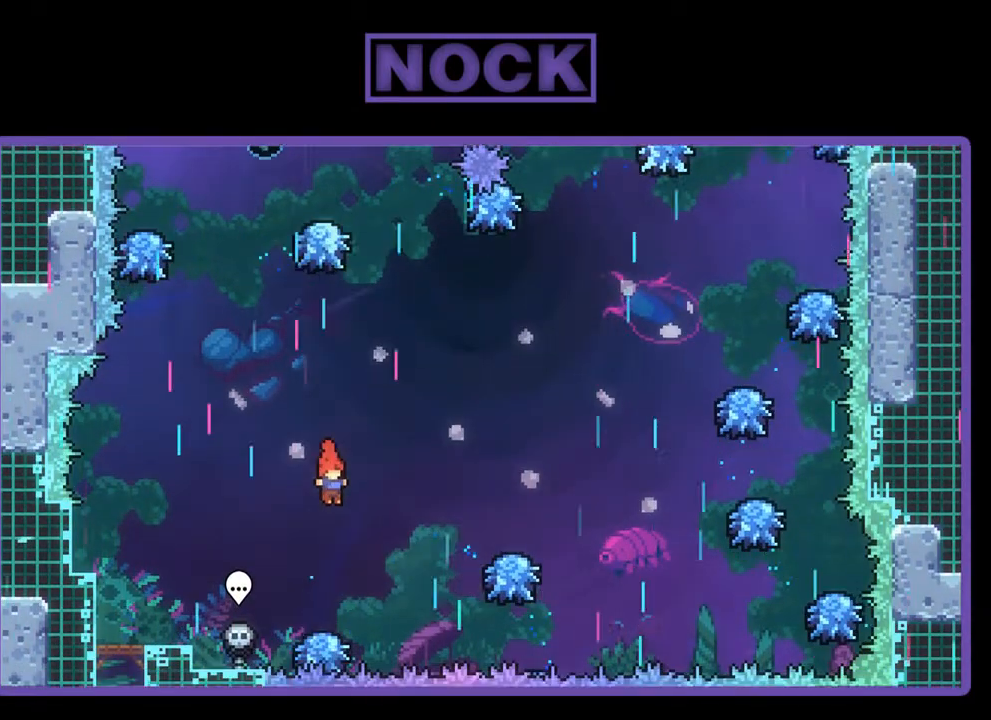
{"buttons": ["R2"], "left_stick": "center", "events": [[50, "DPAD_UP", "up"], [150, "CIRCLE", "down"], [183, "DPAD_UP", "down"], [317, "CIRCLE", "up"], [350, "DPAD_UP", "up"]]}
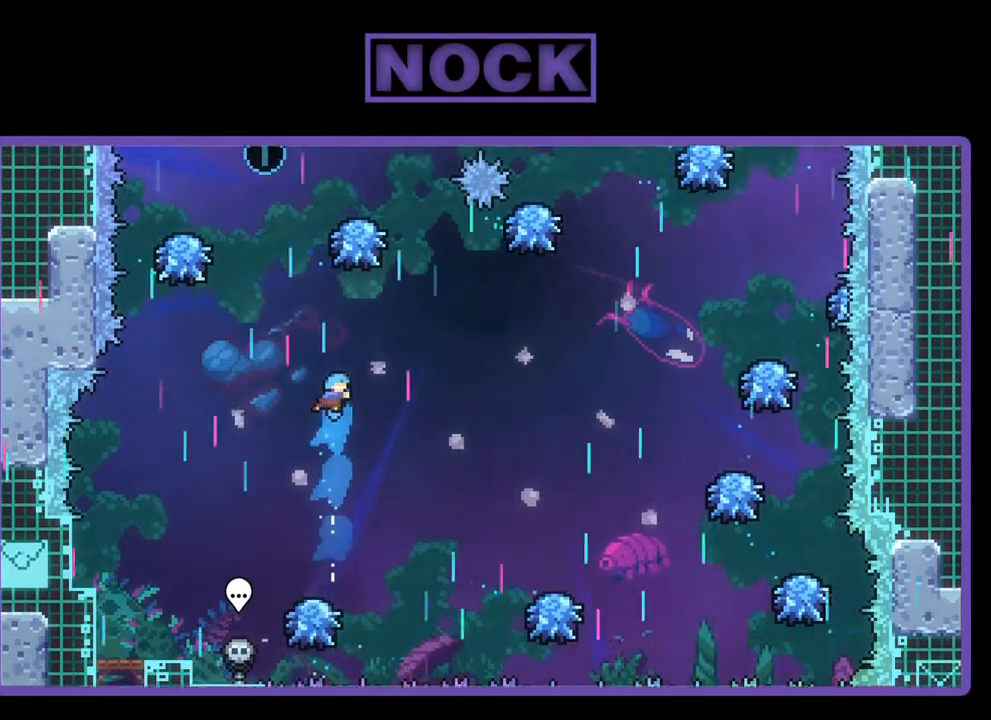
{"buttons": ["R2", "DPAD_RIGHT"], "left_stick": "center", "events": [[417, "DPAD_RIGHT", "down"]]}
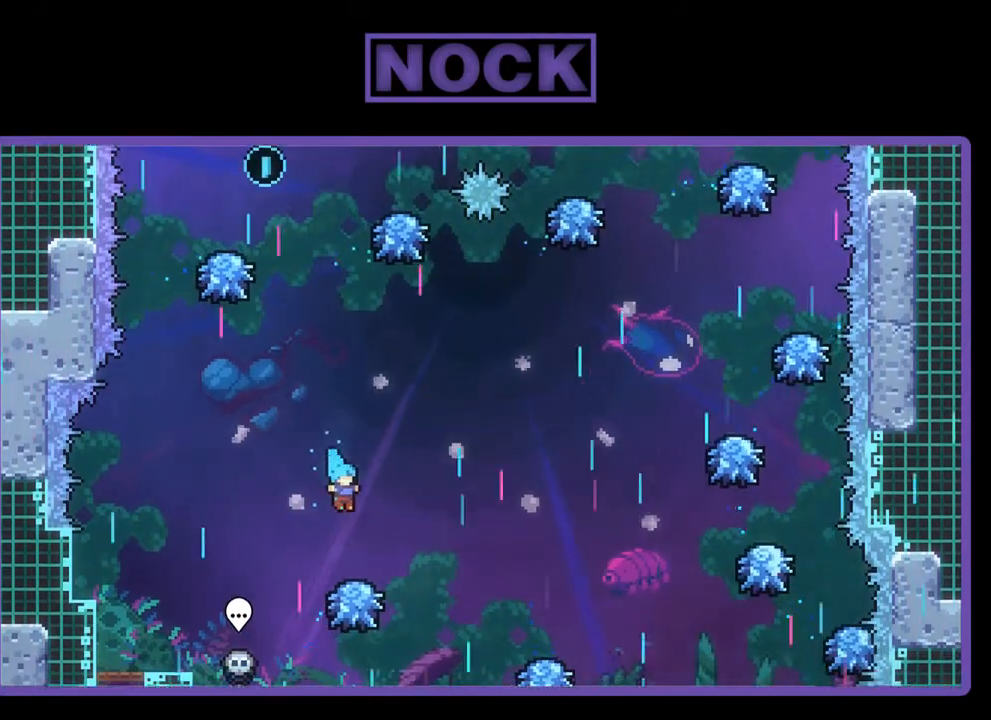
{"buttons": ["CROSS", "R2", "DPAD_UP"], "left_stick": "center", "events": [[117, "DPAD_RIGHT", "up"], [283, "CROSS", "down"], [283, "DPAD_UP", "down"]]}
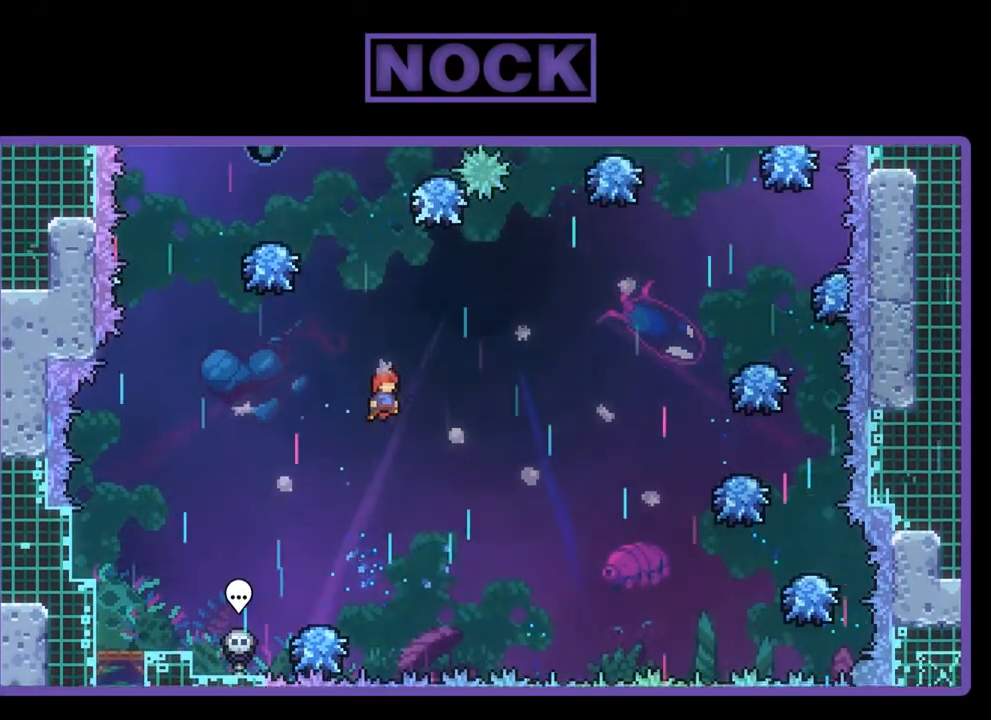
{"buttons": ["CIRCLE", "R2", "DPAD_UP", "DPAD_LEFT"], "left_stick": "center", "events": [[50, "CROSS", "up"], [117, "CIRCLE", "down"], [383, "DPAD_LEFT", "down"]]}
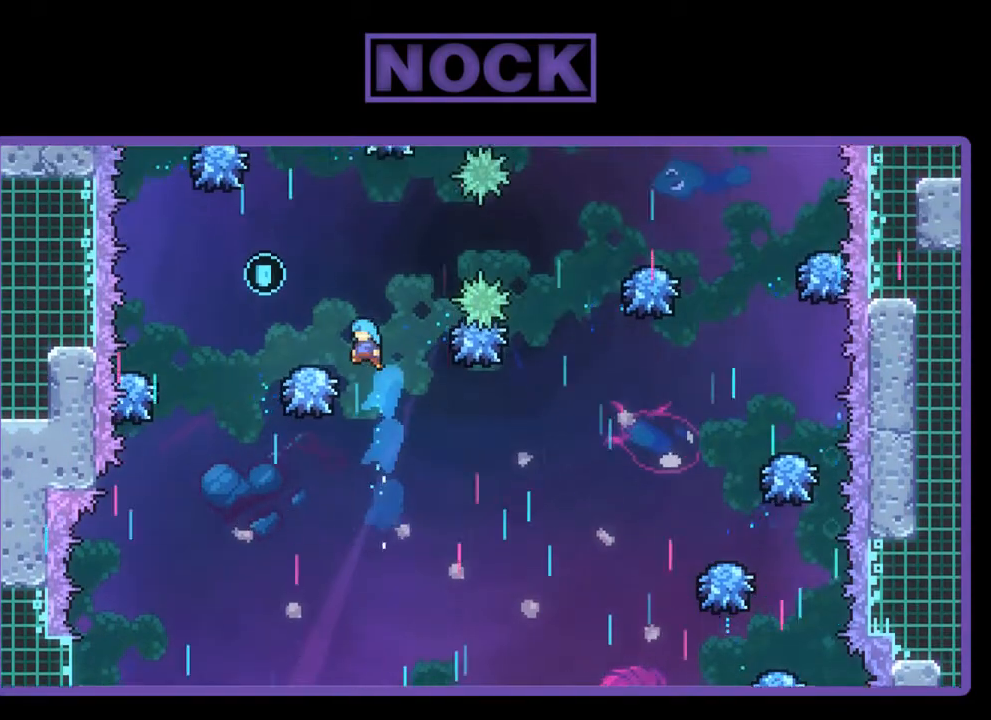
{"buttons": ["R2", "DPAD_UP", "DPAD_LEFT"], "left_stick": "center", "events": [[83, "CIRCLE", "up"]]}
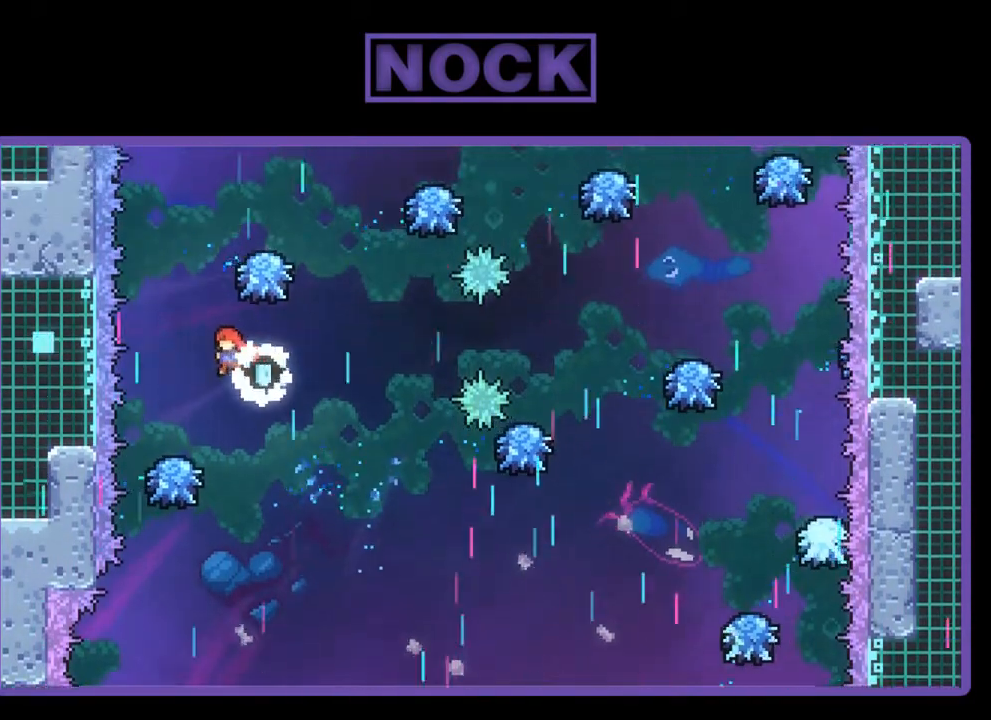
{"buttons": ["CIRCLE", "R2", "DPAD_UP", "DPAD_RIGHT"], "left_stick": "center", "events": [[17, "DPAD_LEFT", "up"], [83, "CIRCLE", "down"], [350, "DPAD_RIGHT", "down"]]}
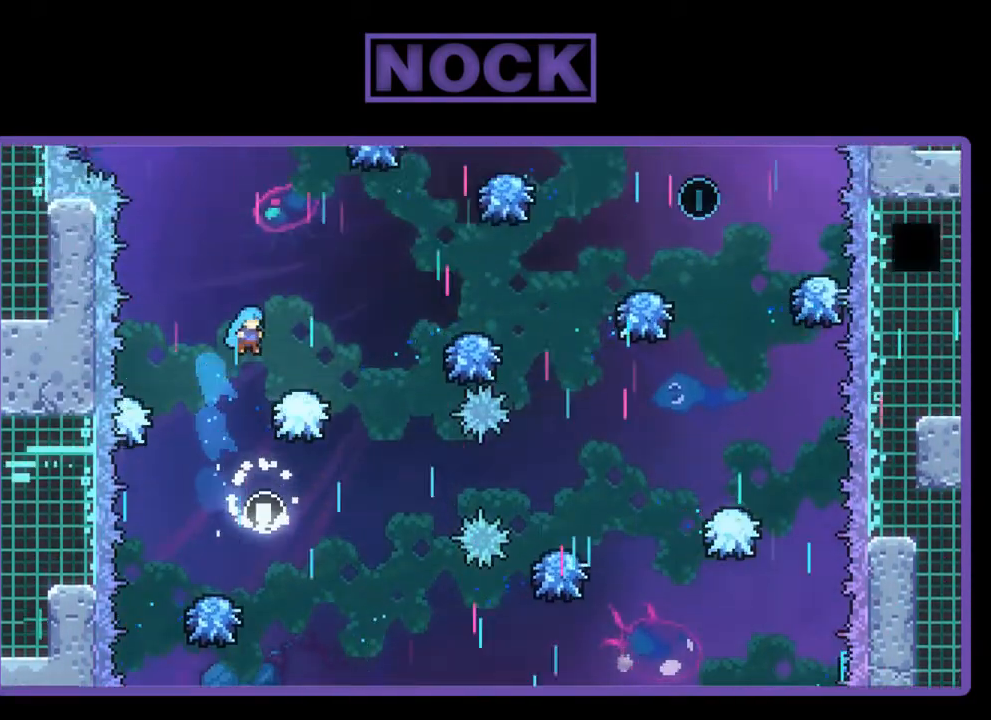
{"buttons": ["R2", "DPAD_UP", "DPAD_RIGHT"], "left_stick": "center", "events": [[83, "DPAD_UP", "up"], [283, "CIRCLE", "up"], [350, "DPAD_UP", "down"]]}
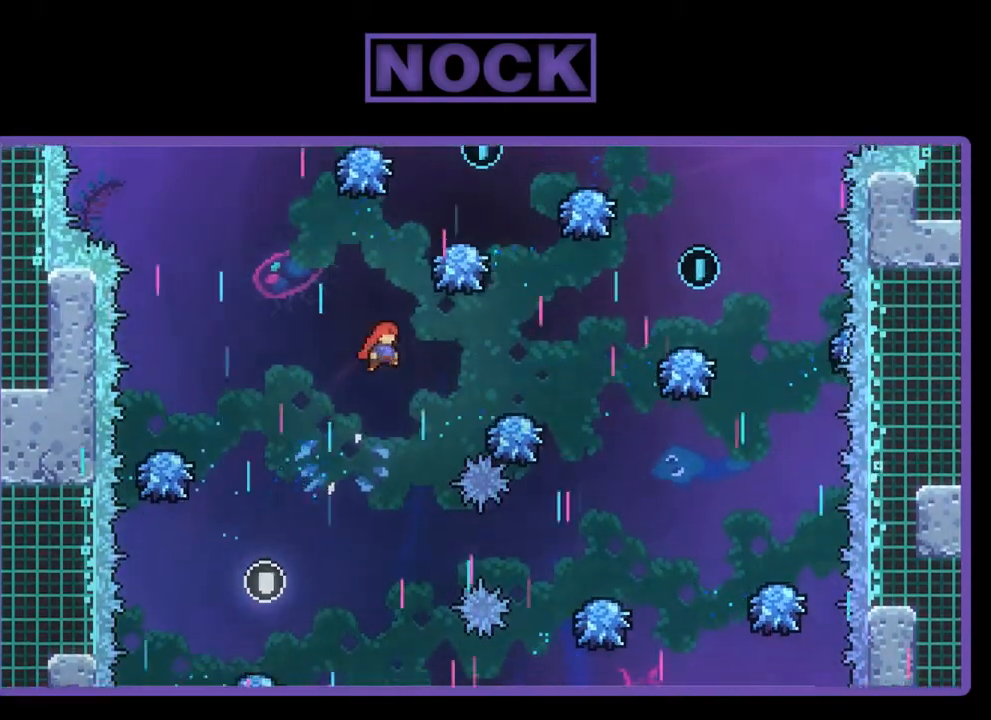
{"buttons": ["R2", "DPAD_RIGHT"], "left_stick": "center", "events": [[317, "CIRCLE", "down"], [450, "CIRCLE", "up"], [450, "DPAD_UP", "up"]]}
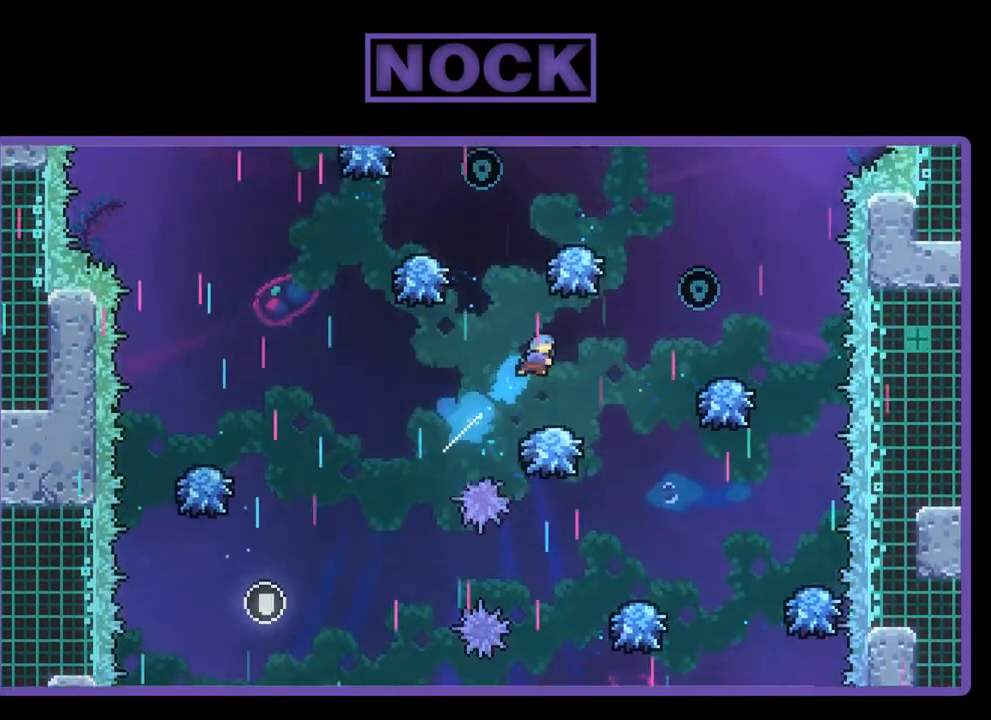
{"buttons": ["R2", "DPAD_RIGHT"], "left_stick": "center", "events": [[50, "DPAD_RIGHT", "up"], [450, "DPAD_RIGHT", "down"]]}
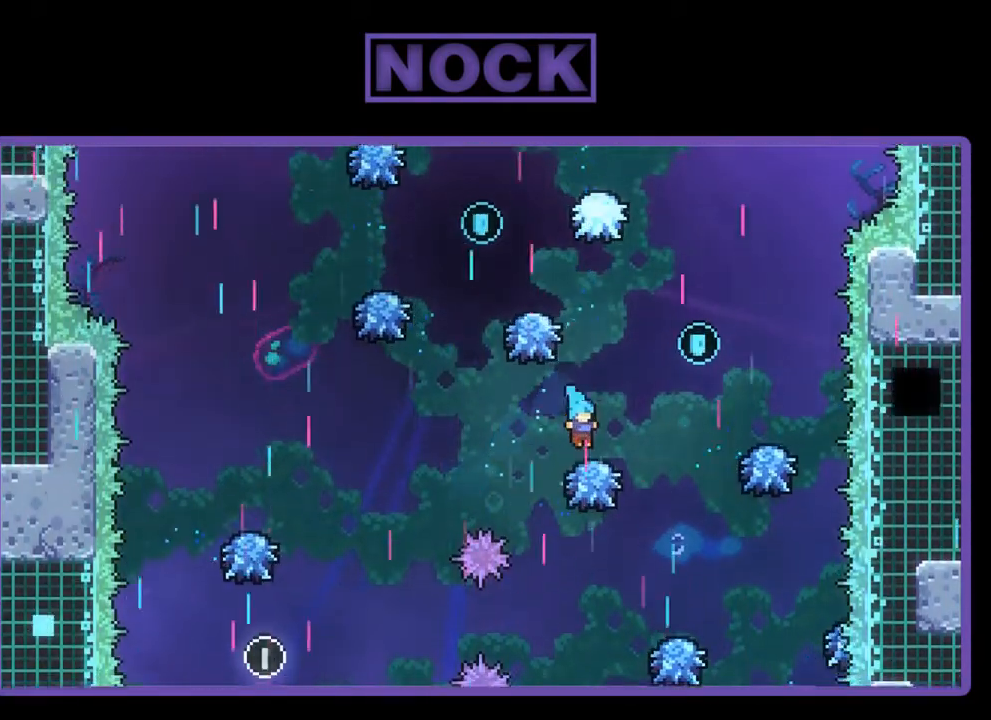
{"buttons": ["R2", "DPAD_UP"], "left_stick": "center", "events": [[117, "CROSS", "down"], [350, "DPAD_UP", "down"], [417, "CROSS", "up"], [417, "DPAD_RIGHT", "up"]]}